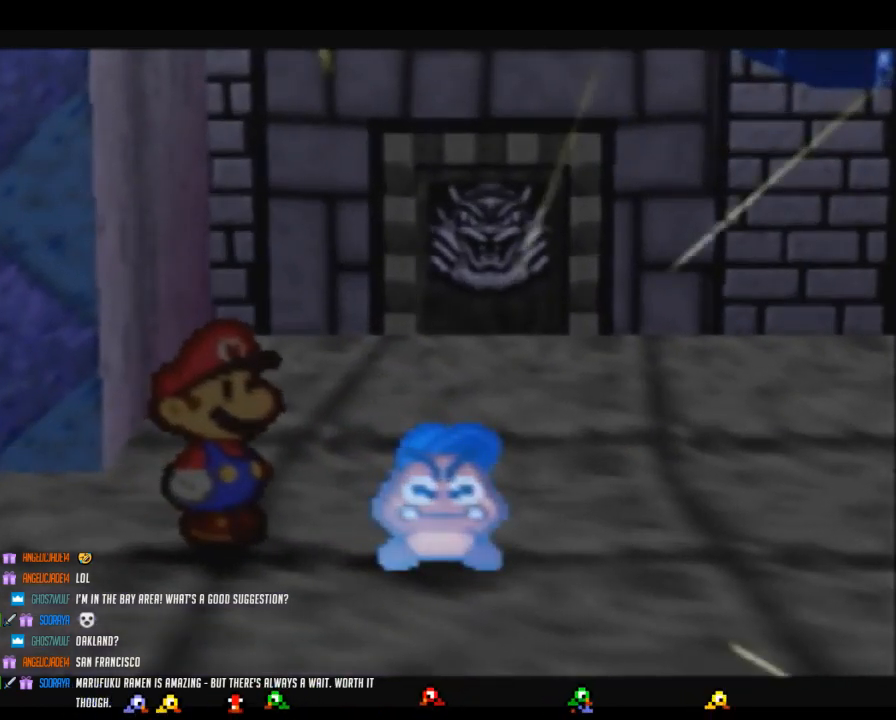
Gameplay with a controller (Nintendo layout); each line is a JSON object with the inputs held at the frame after it. "events" lists button and stick changes between this image and that frame as [ms after this image, input, new state], when the widget could be followed in between. Not read: L3 R3.
{"buttons": [], "left_stick": "center", "events": []}
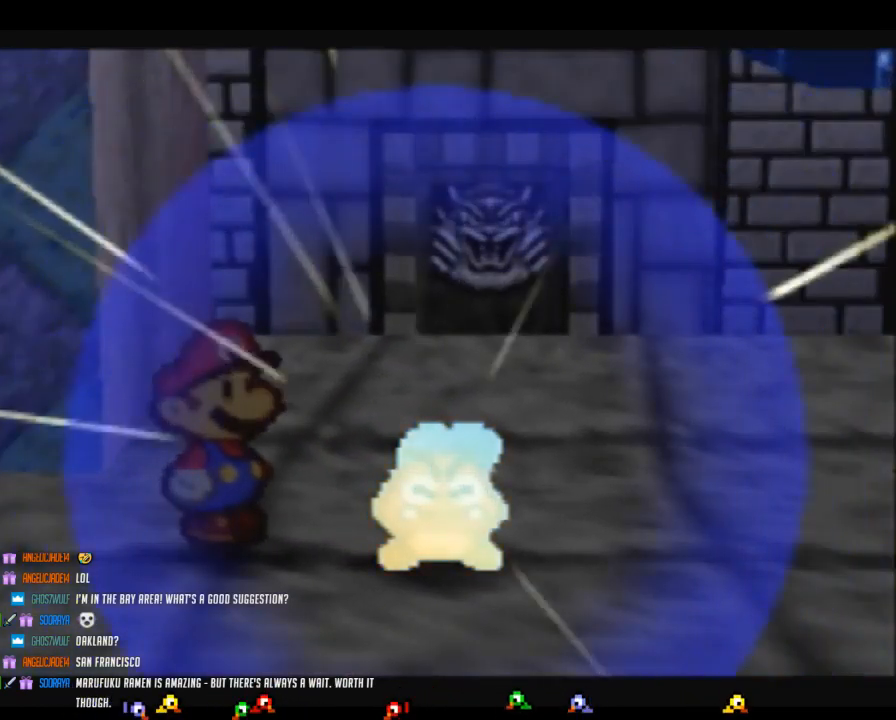
{"buttons": [], "left_stick": "center", "events": []}
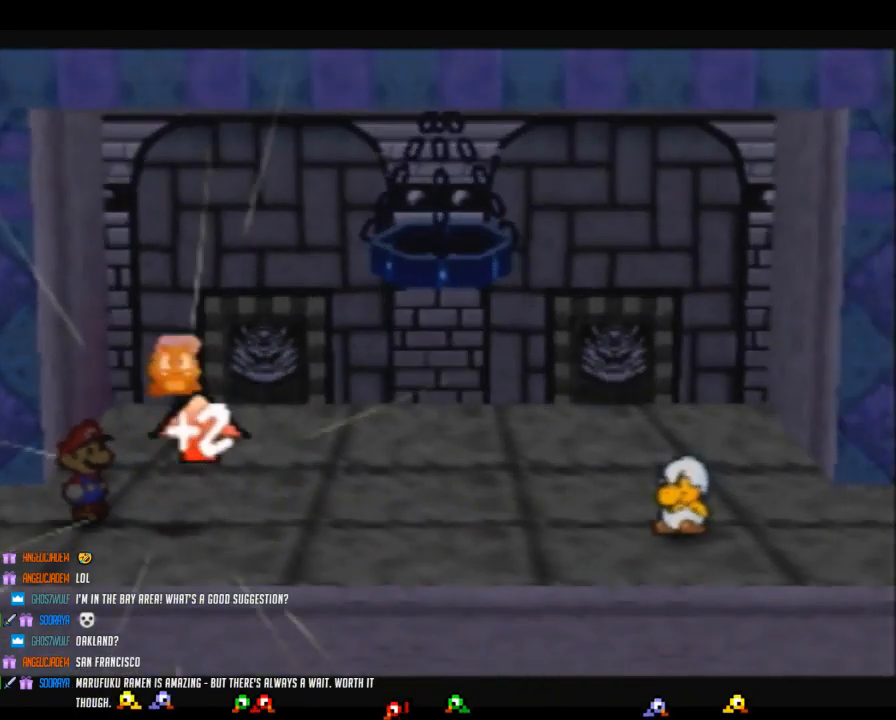
{"buttons": [], "left_stick": "center", "events": []}
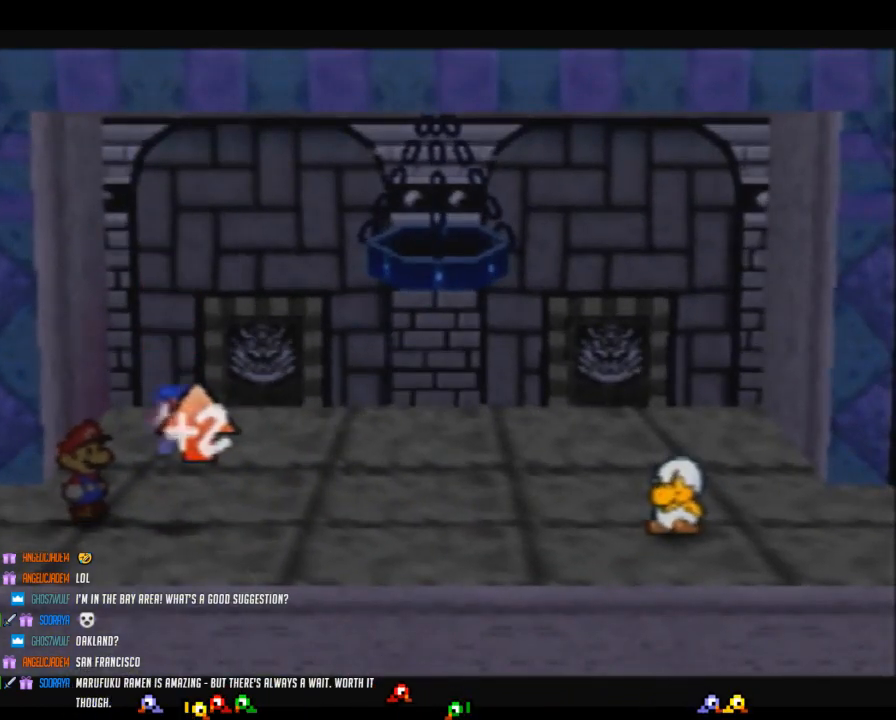
{"buttons": ["A"], "left_stick": "center", "events": [[400, "A", "down"]]}
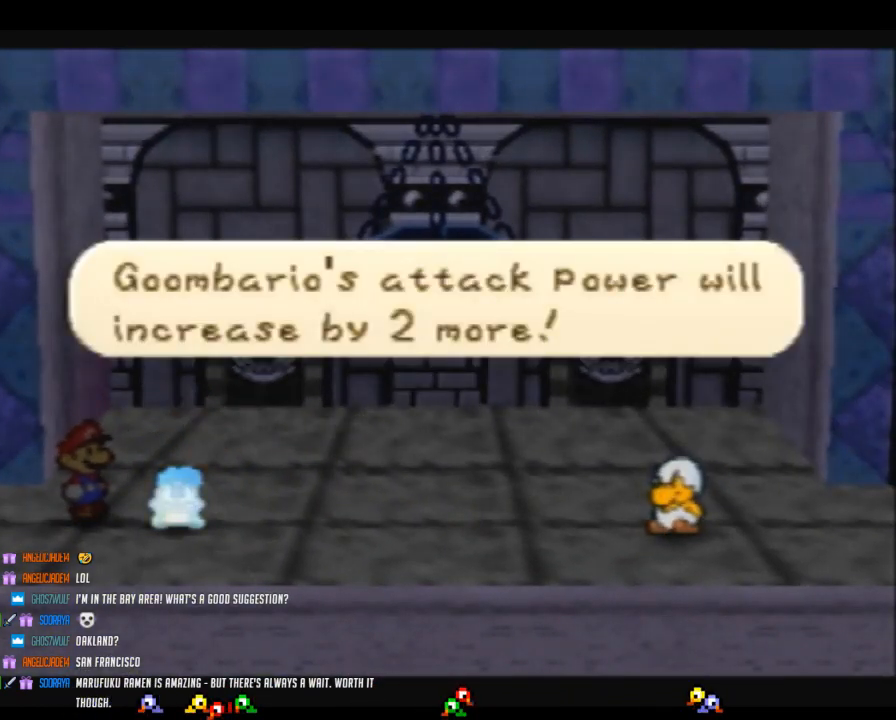
{"buttons": [], "left_stick": "center", "events": [[17, "A", "up"]]}
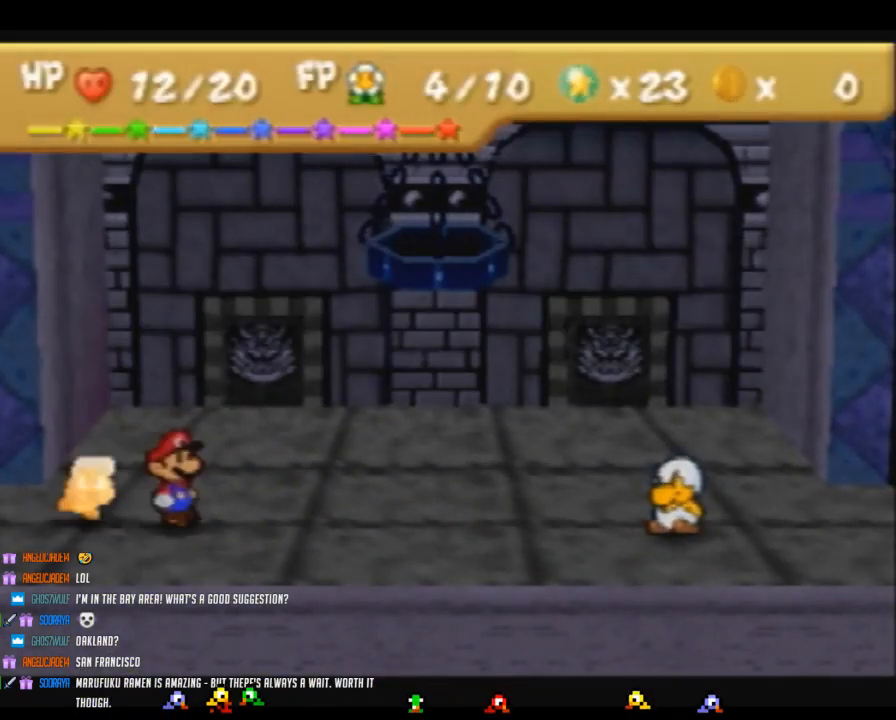
{"buttons": [], "left_stick": "center", "events": []}
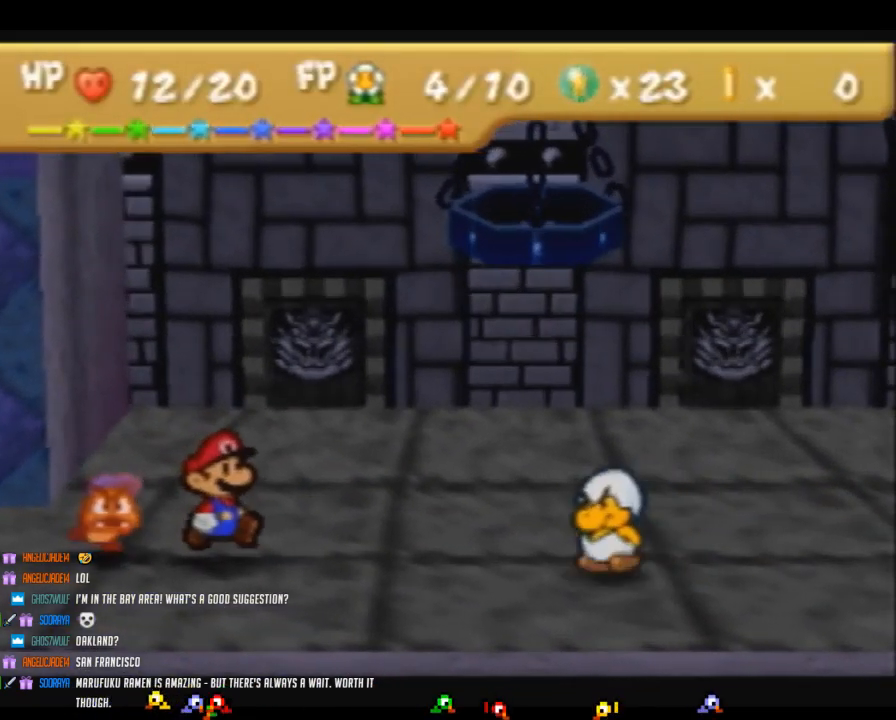
{"buttons": [], "left_stick": "center", "events": []}
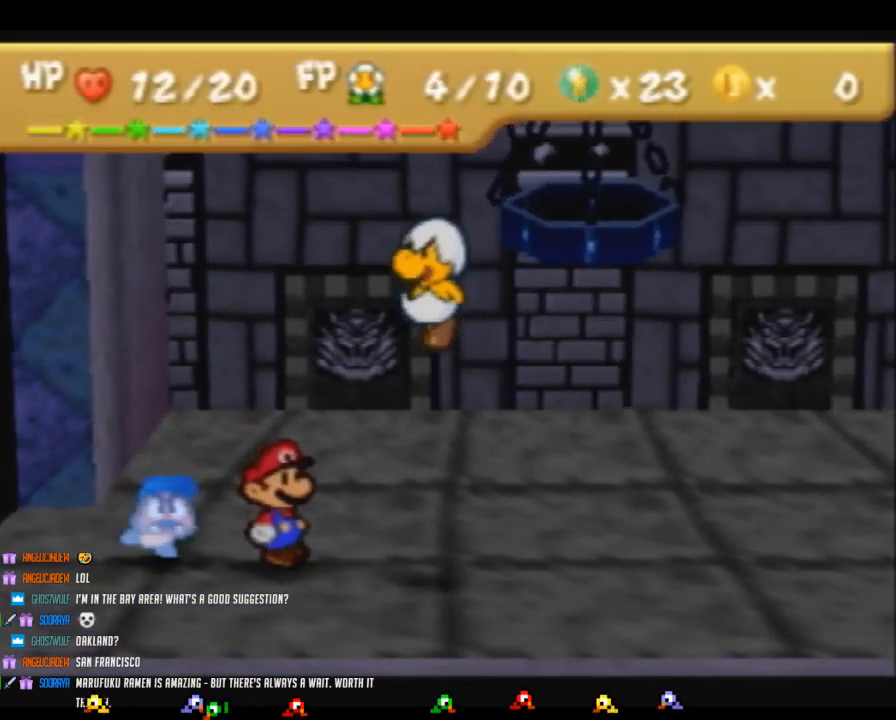
{"buttons": ["A"], "left_stick": "center", "events": [[183, "A", "down"]]}
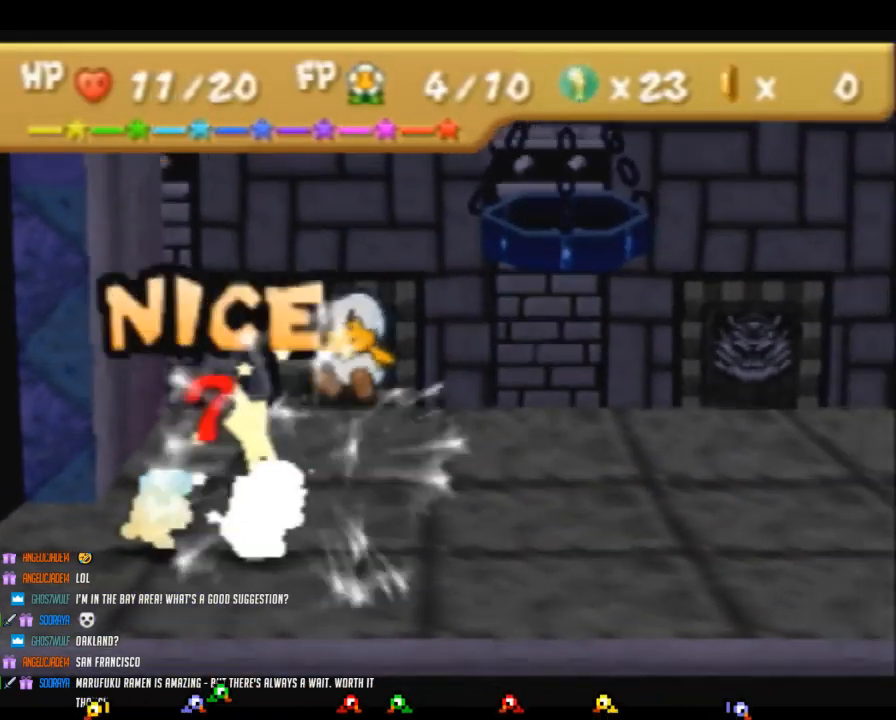
{"buttons": [], "left_stick": "center", "events": [[217, "A", "up"]]}
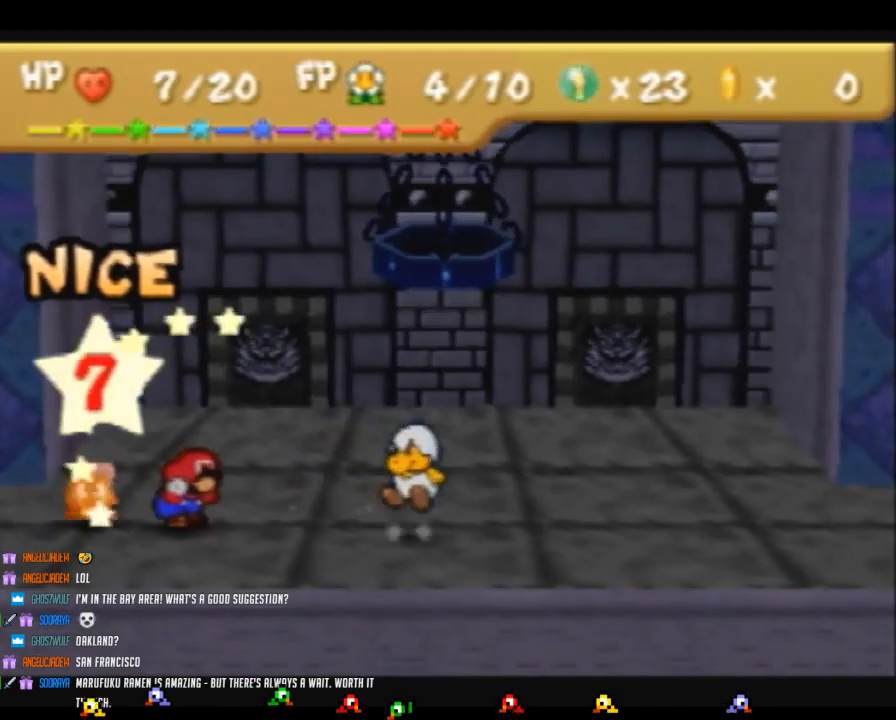
{"buttons": [], "left_stick": "center", "events": []}
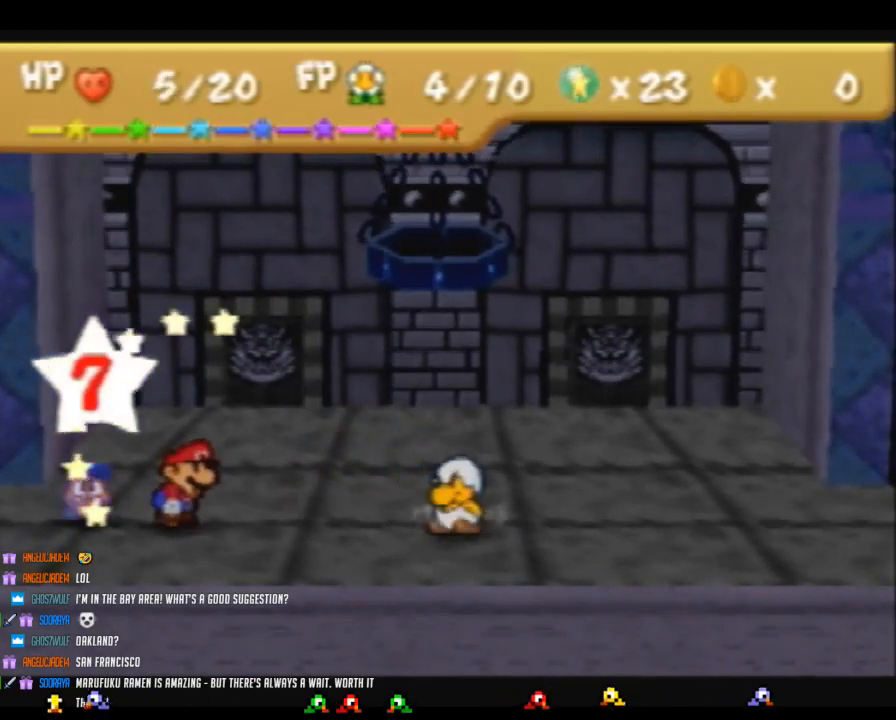
{"buttons": [], "left_stick": "center", "events": []}
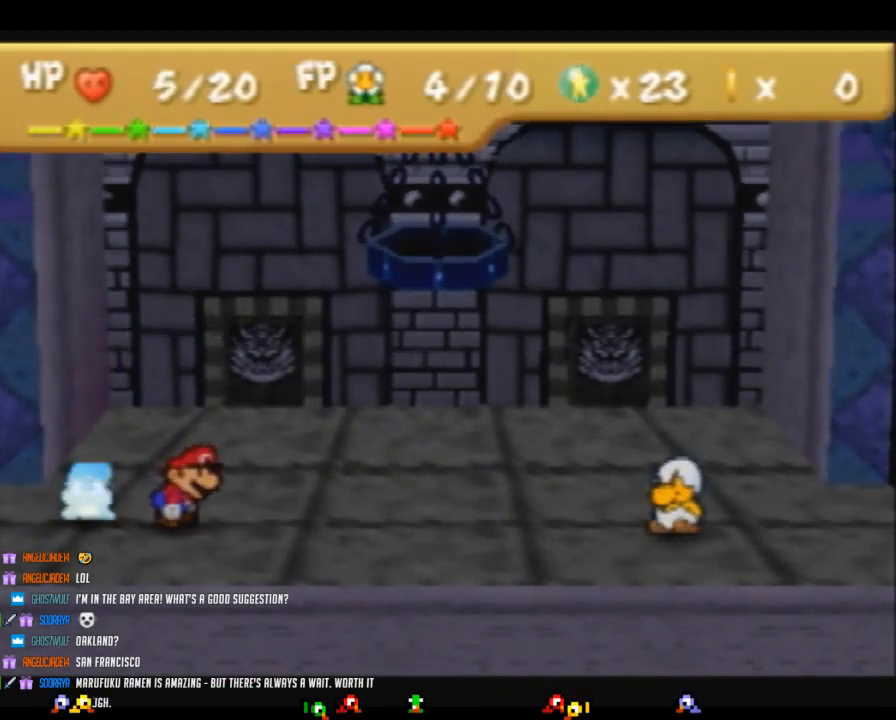
{"buttons": [], "left_stick": "center", "events": []}
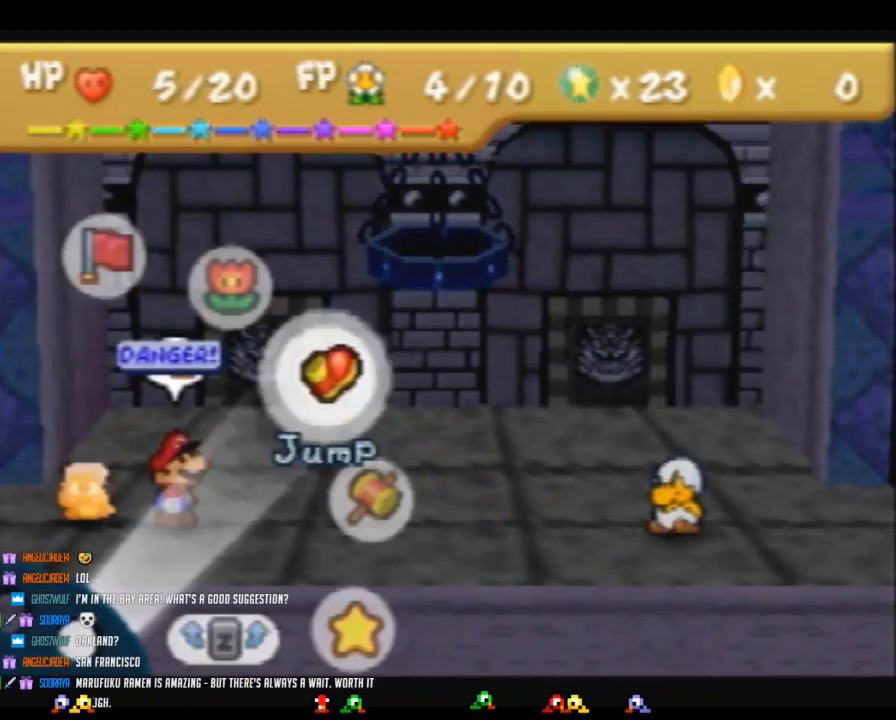
{"buttons": [], "left_stick": "center", "events": [[333, "A", "down"], [367, "A", "up"]]}
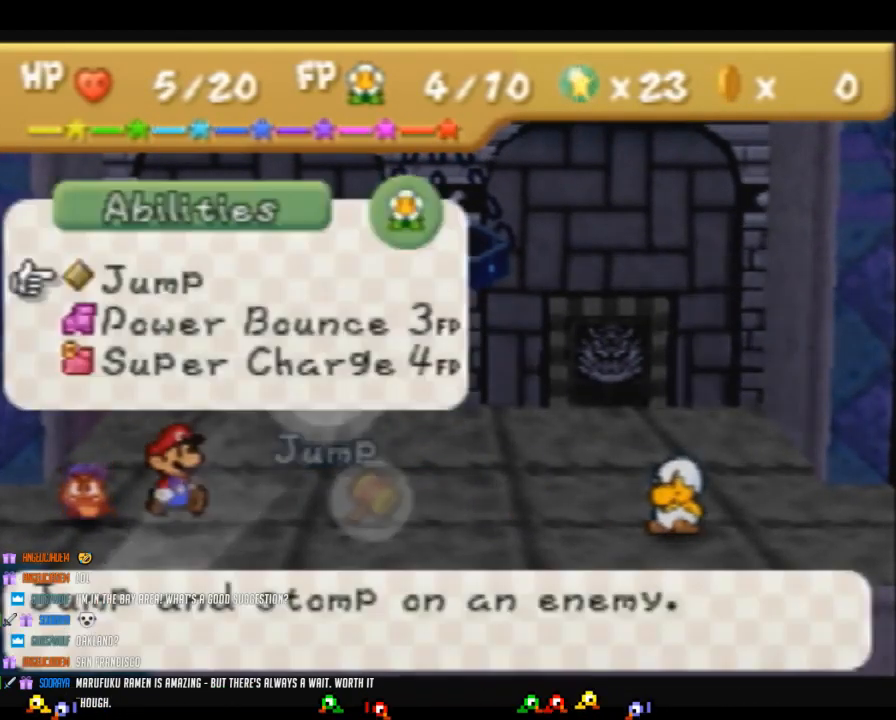
{"buttons": [], "left_stick": "center", "events": [[150, "left_stick", "down"], [267, "left_stick", "center"]]}
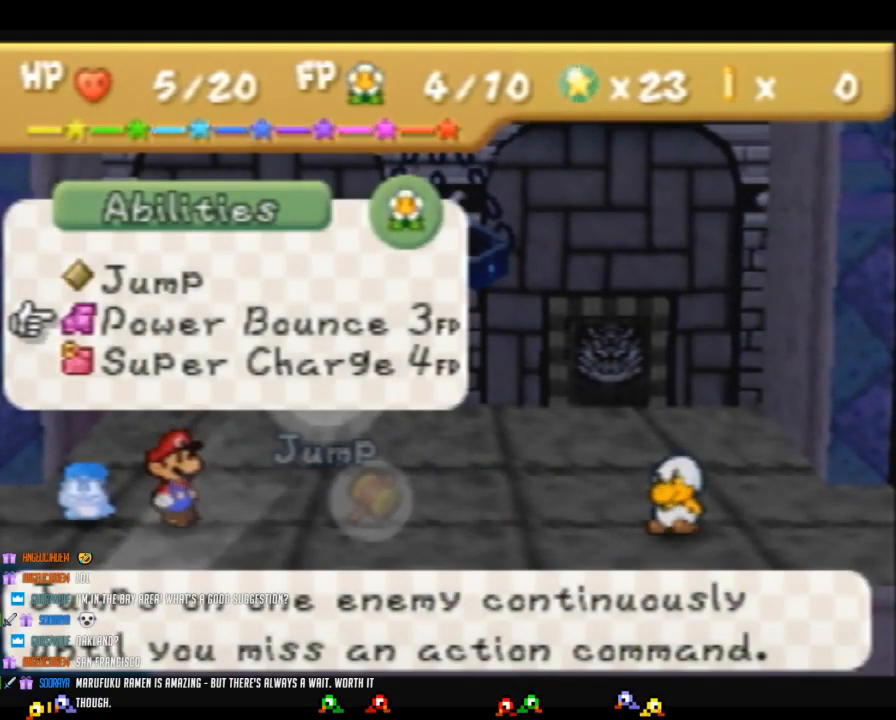
{"buttons": [], "left_stick": "center", "events": [[17, "A", "down"], [83, "A", "up"], [217, "A", "down"], [267, "A", "up"]]}
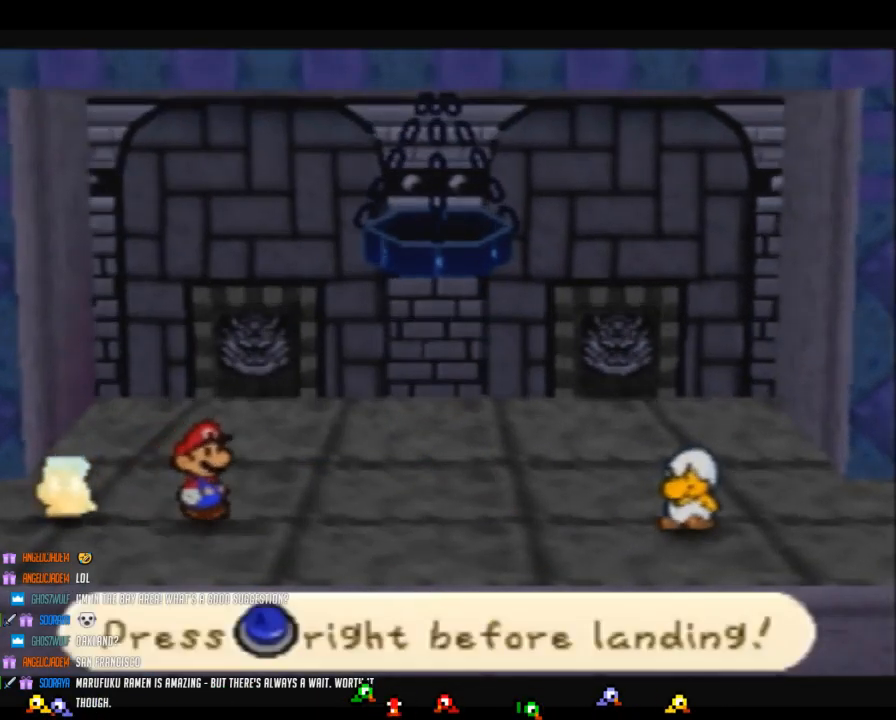
{"buttons": [], "left_stick": "center", "events": []}
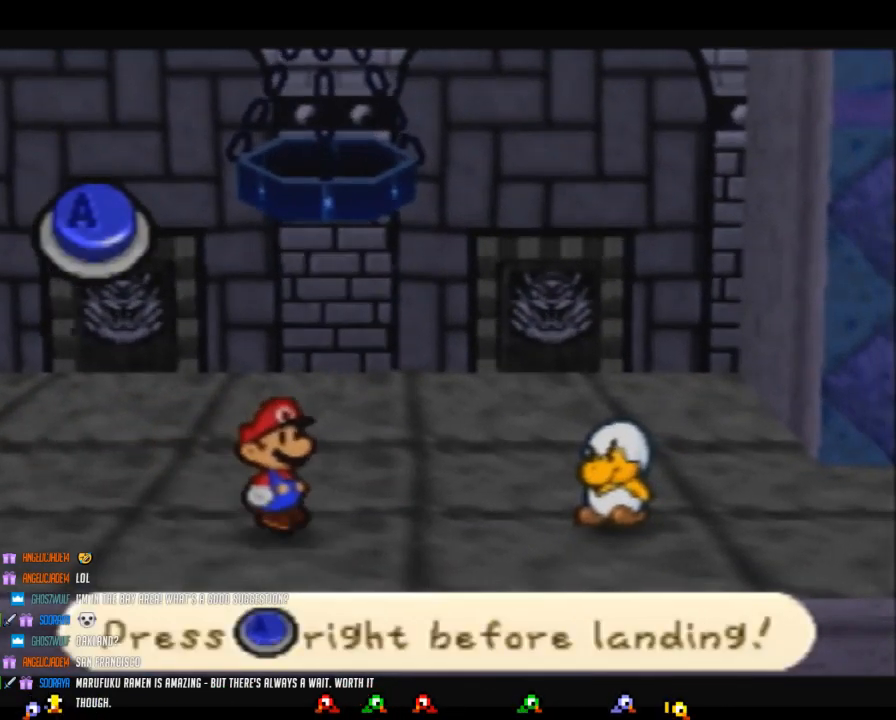
{"buttons": [], "left_stick": "center", "events": []}
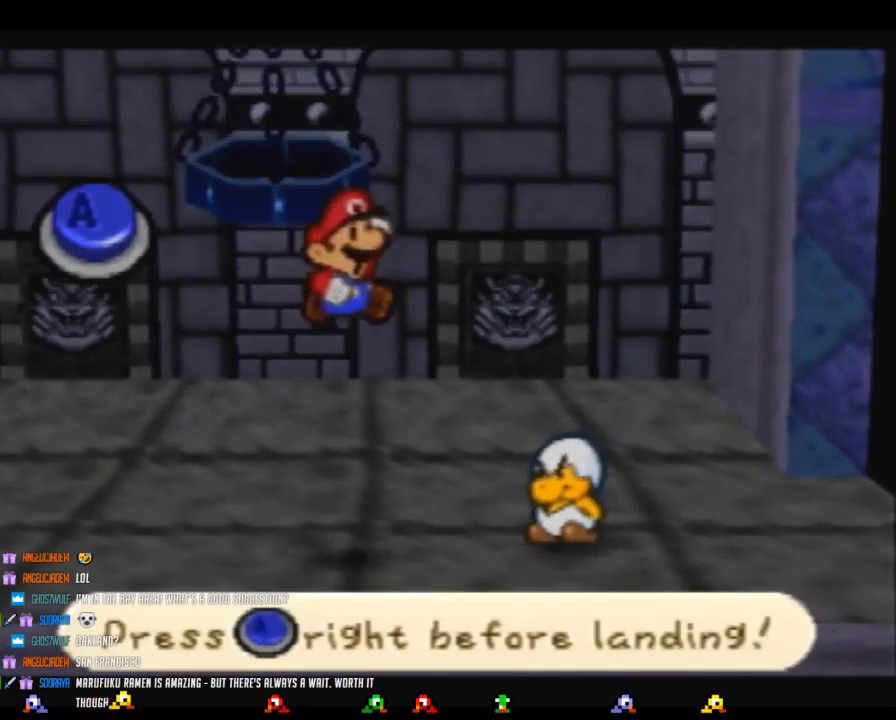
{"buttons": ["A"], "left_stick": "center", "events": [[333, "A", "down"]]}
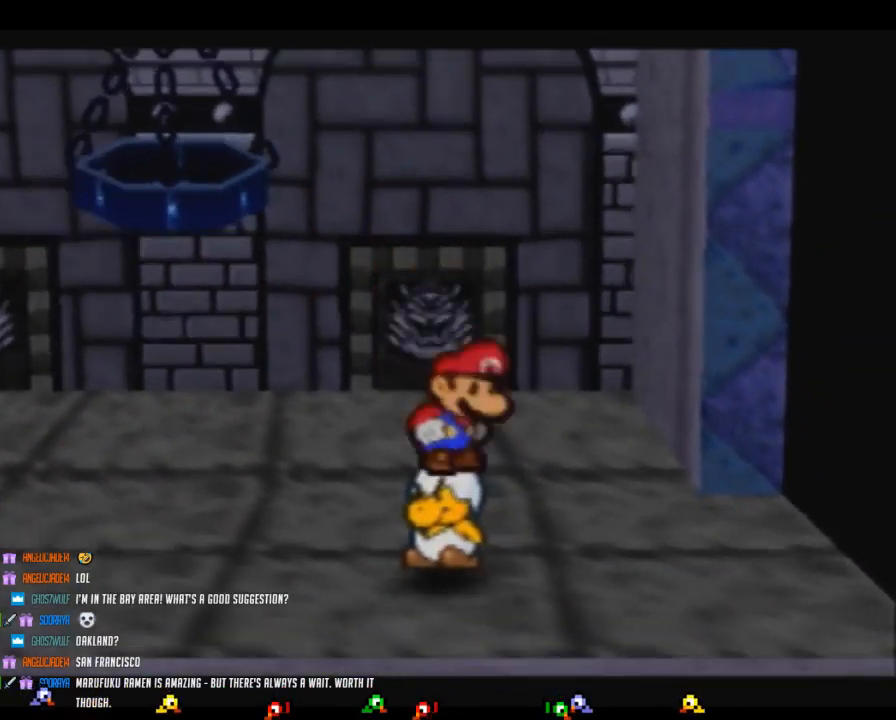
{"buttons": [], "left_stick": "center", "events": [[267, "A", "up"]]}
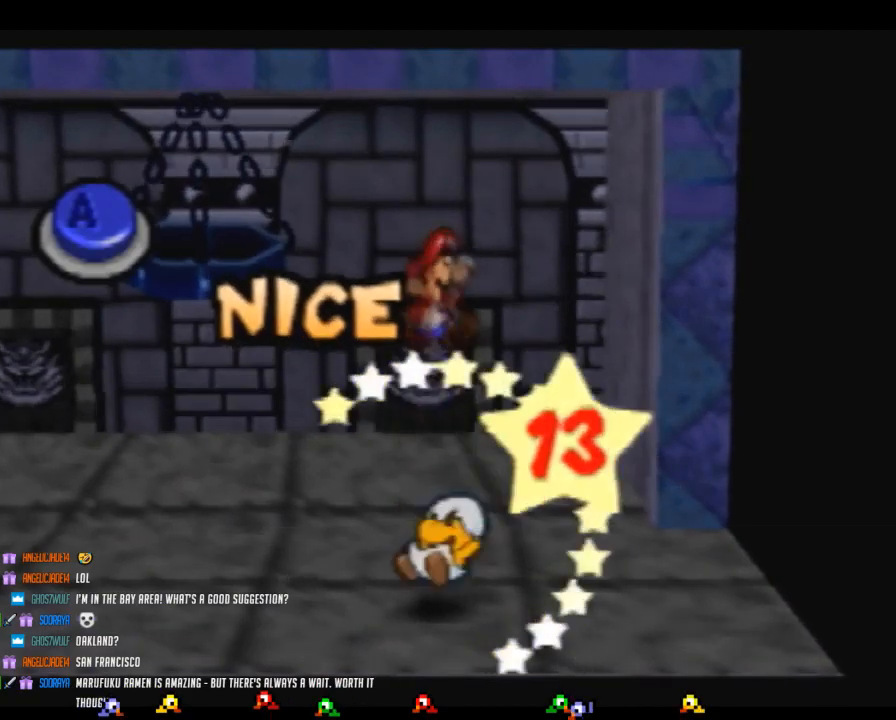
{"buttons": ["A"], "left_stick": "center", "events": [[250, "A", "down"]]}
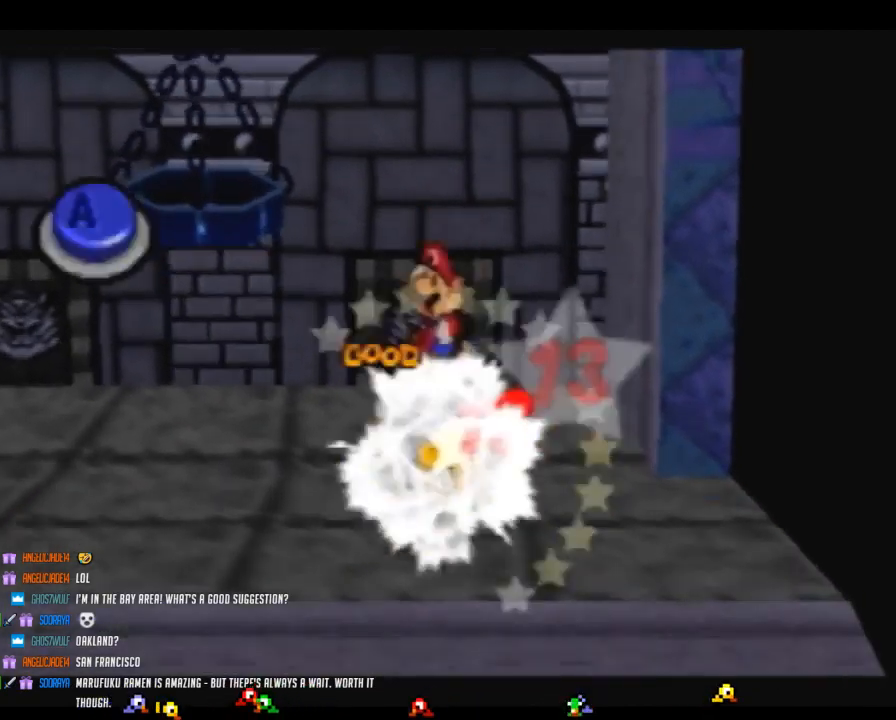
{"buttons": [], "left_stick": "center", "events": [[150, "A", "up"]]}
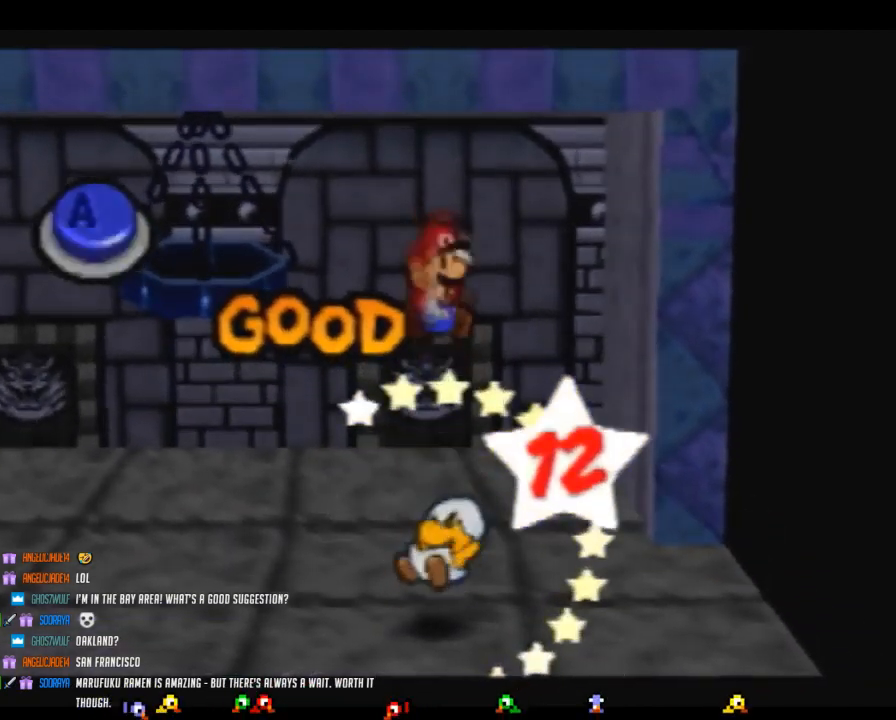
{"buttons": ["A"], "left_stick": "center", "events": [[150, "A", "down"]]}
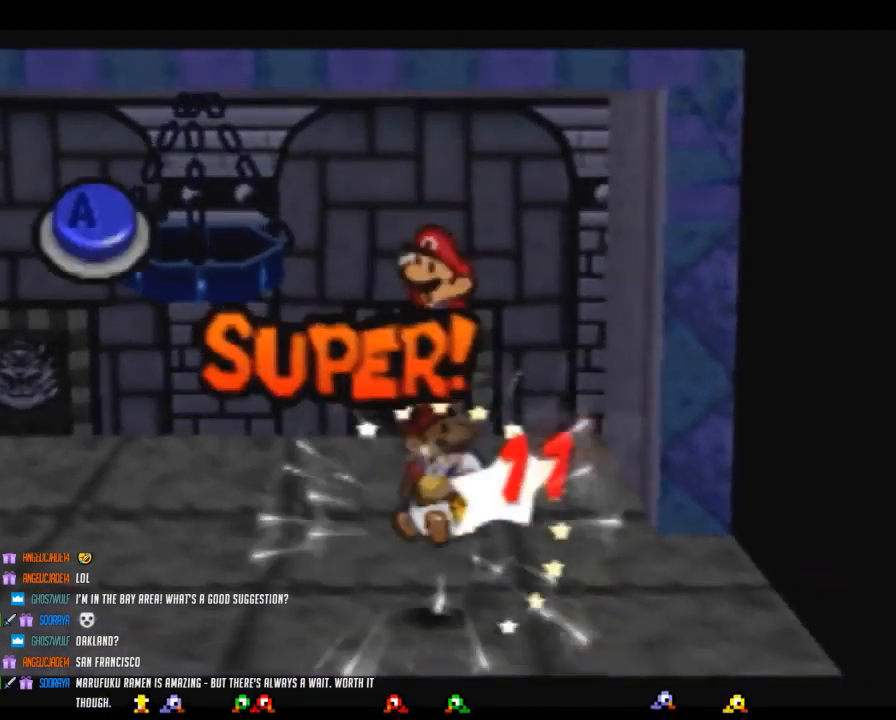
{"buttons": [], "left_stick": "center", "events": [[17, "A", "up"]]}
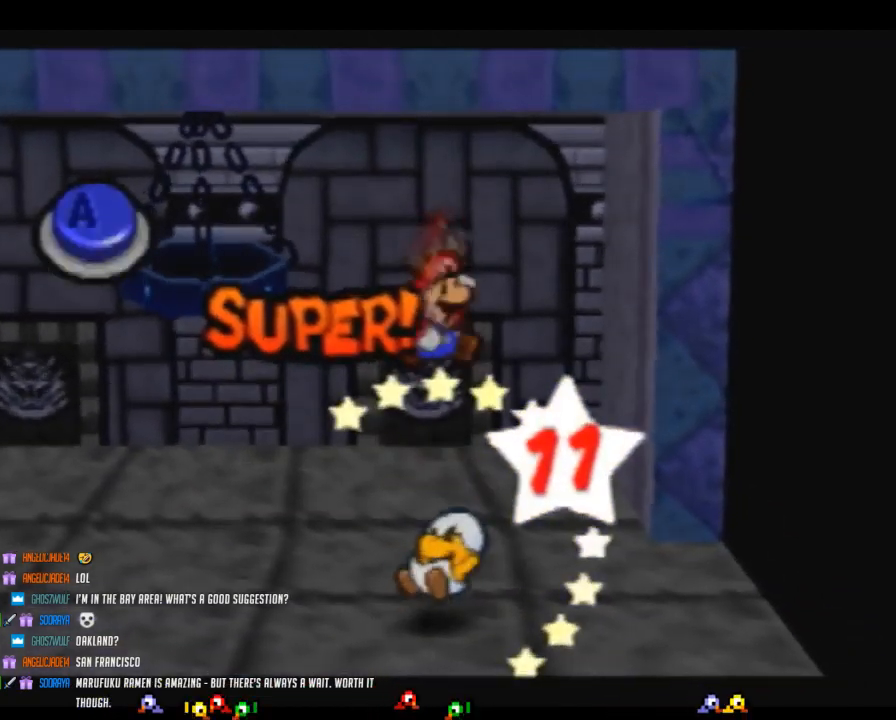
{"buttons": [], "left_stick": "center", "events": [[50, "A", "down"], [467, "A", "up"]]}
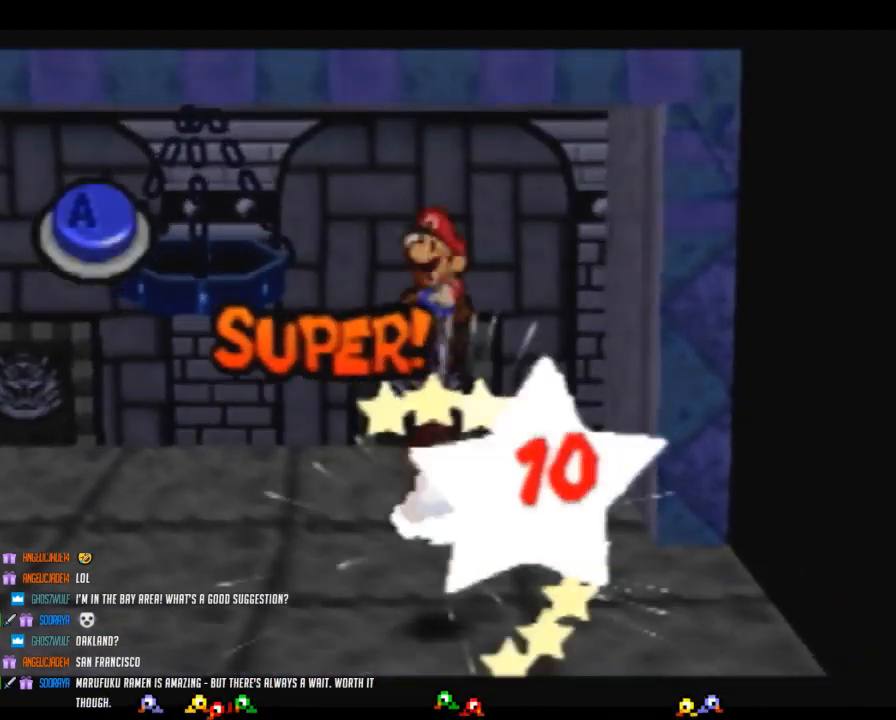
{"buttons": ["A"], "left_stick": "center", "events": [[450, "A", "down"]]}
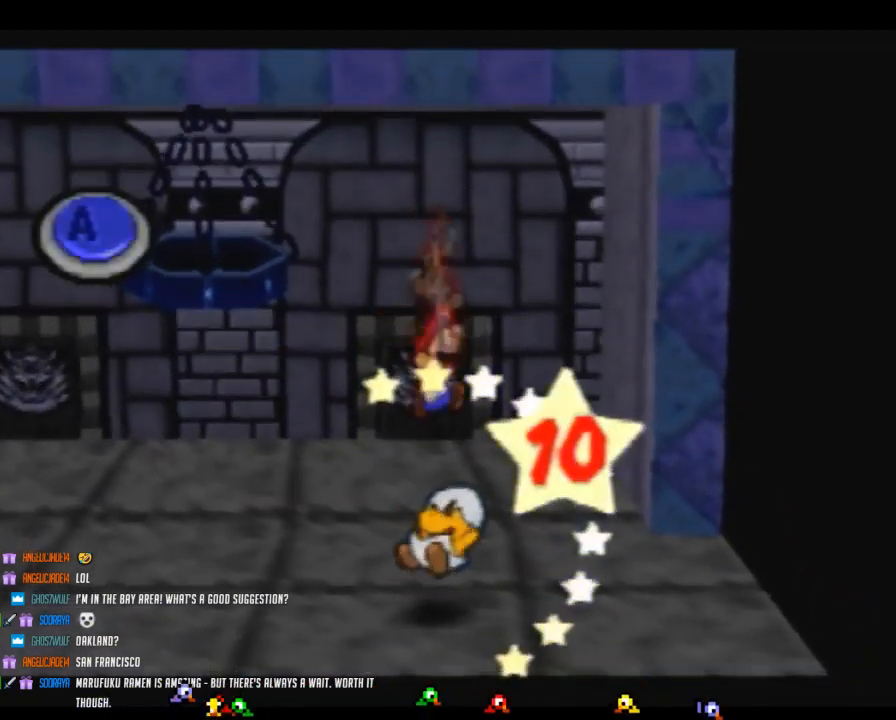
{"buttons": [], "left_stick": "center", "events": [[350, "A", "up"]]}
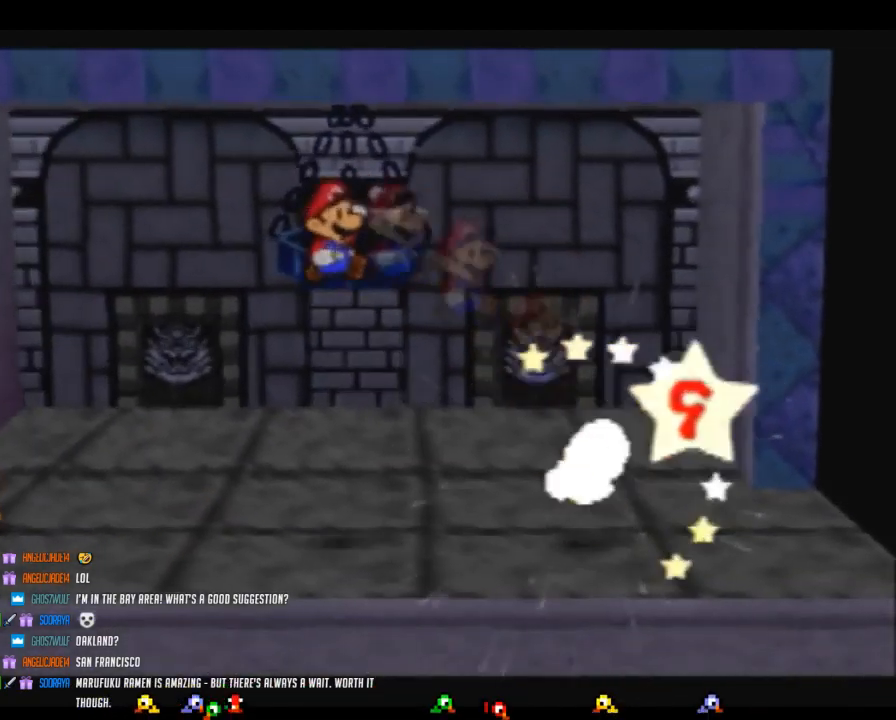
{"buttons": [], "left_stick": "center", "events": []}
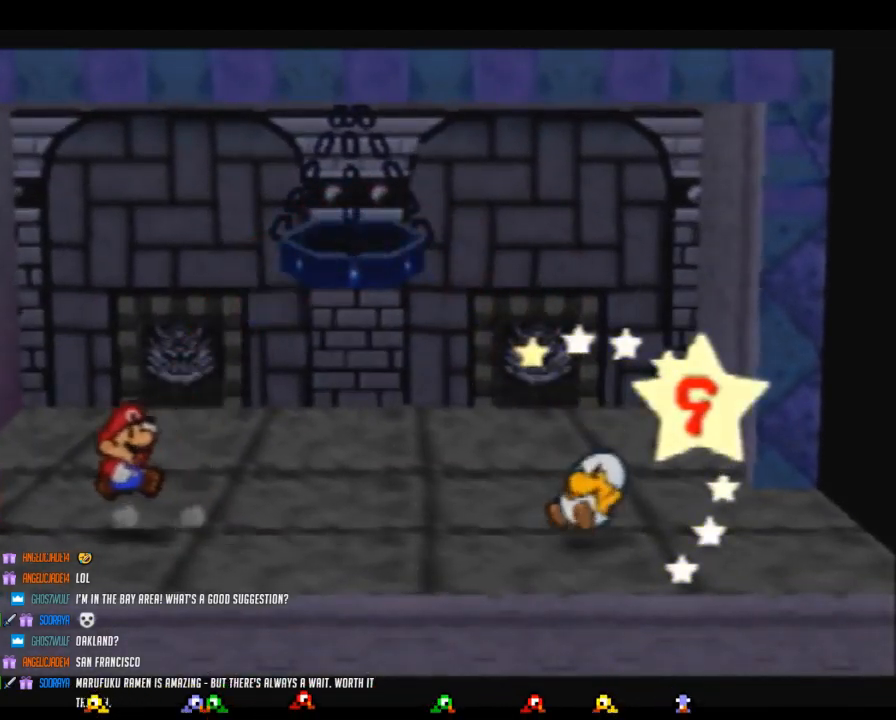
{"buttons": [], "left_stick": "center", "events": []}
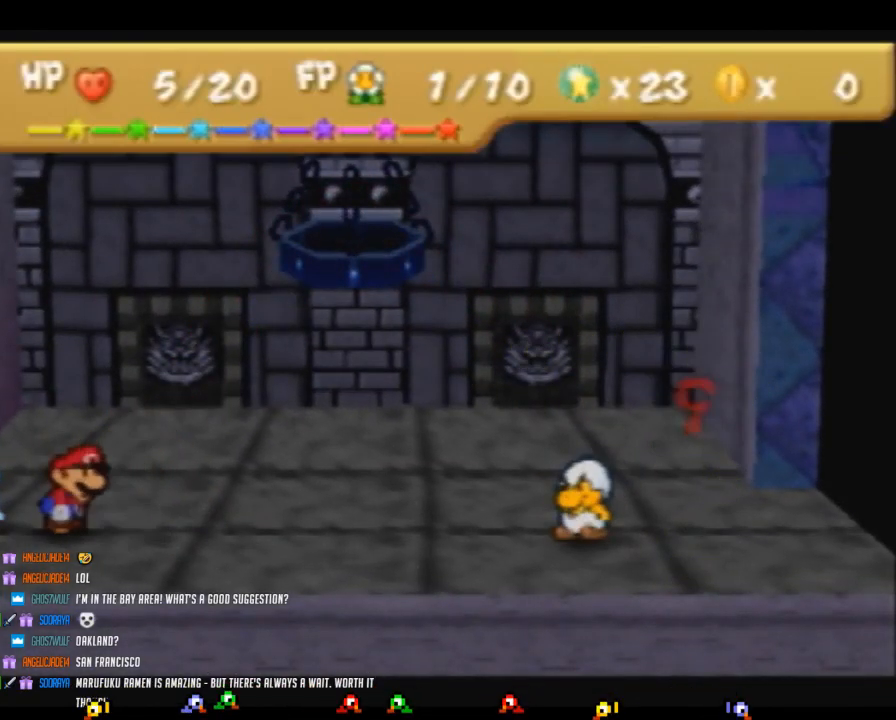
{"buttons": [], "left_stick": "center", "events": []}